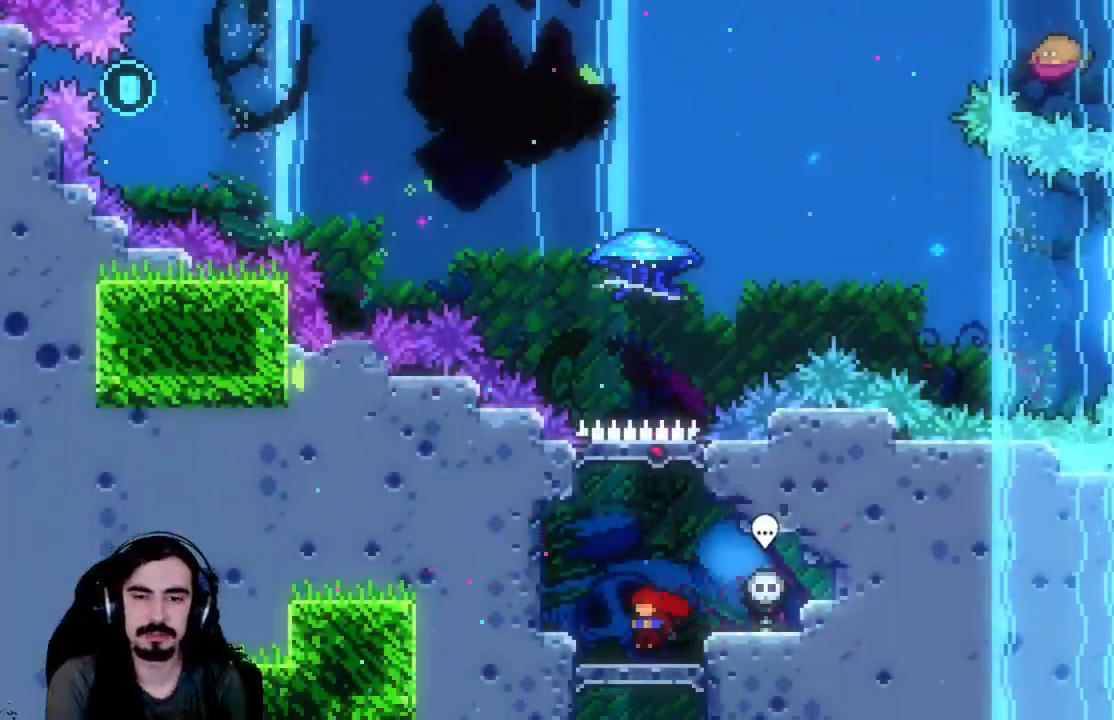
Gameplay with a controller (Xbox layout); each line is a JSON object with the inputs held at the frame after it. "events" lists button and stick changes between this image and that frame as [ms after this image, input, new state], when the widget could be followed in between. Not read: L3 R3 right_stick.
{"buttons": ["A", "DPAD_UP"], "left_stick": "center", "events": [[233, "A", "down"], [467, "DPAD_UP", "down"]]}
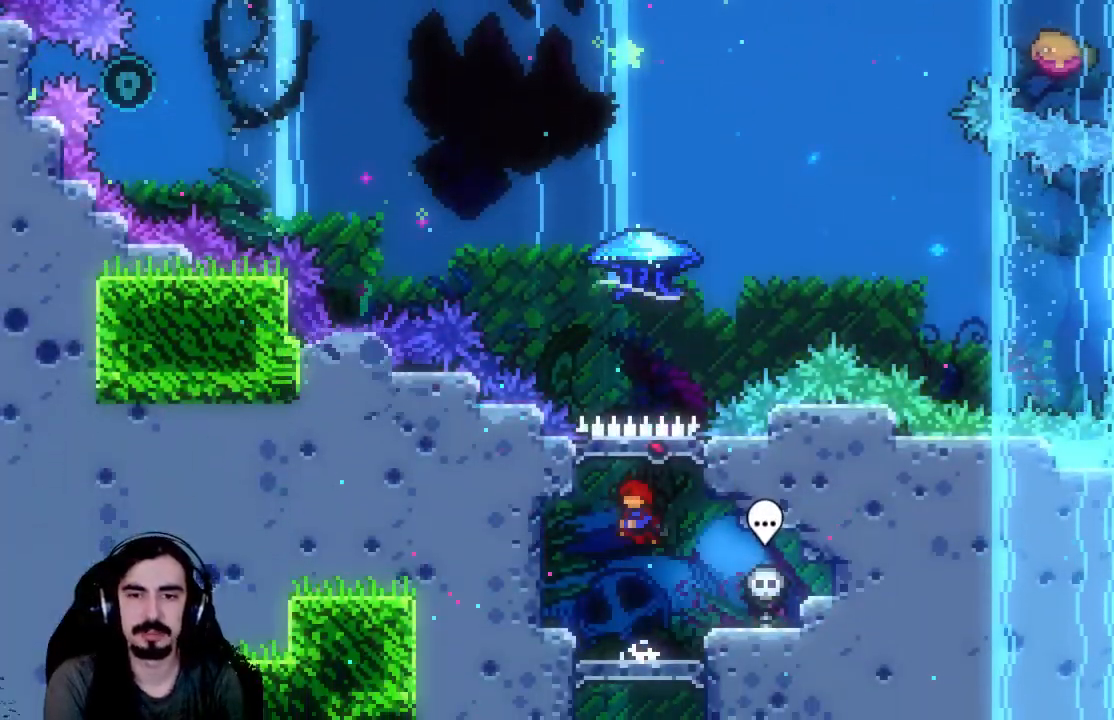
{"buttons": ["R2", "DPAD_UP", "DPAD_RIGHT"], "left_stick": "center", "events": [[17, "A", "up"], [50, "X", "down"], [233, "R2", "down"], [350, "X", "up"], [483, "DPAD_RIGHT", "down"]]}
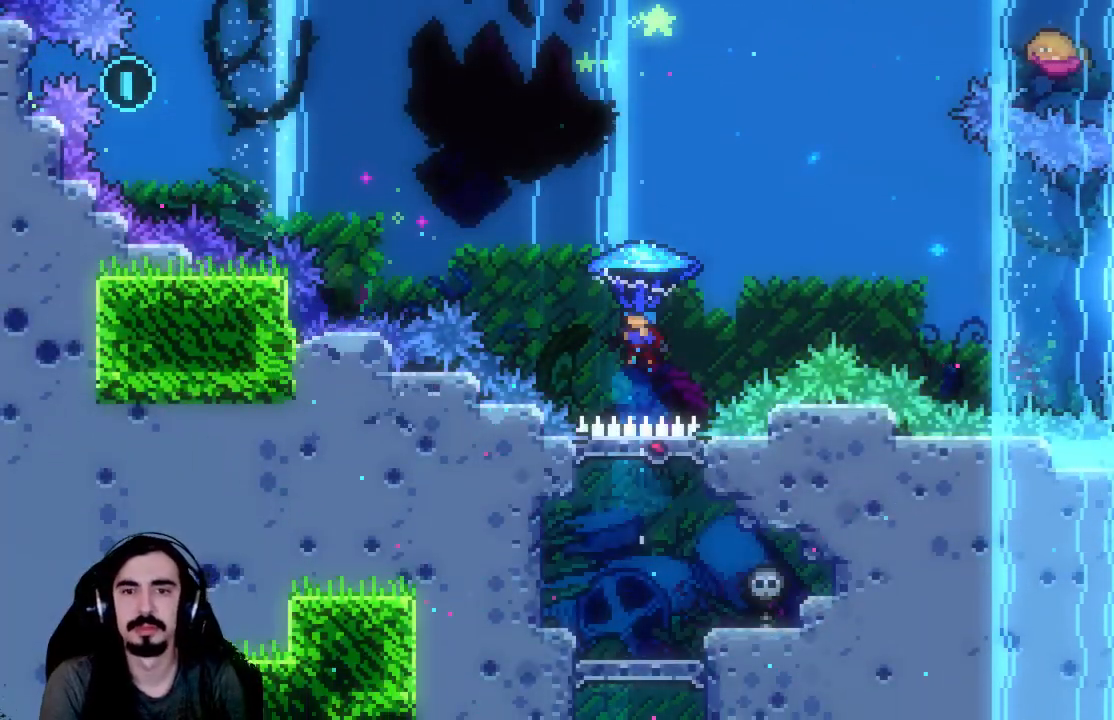
{"buttons": ["R2", "DPAD_RIGHT"], "left_stick": "center", "events": [[383, "DPAD_UP", "up"]]}
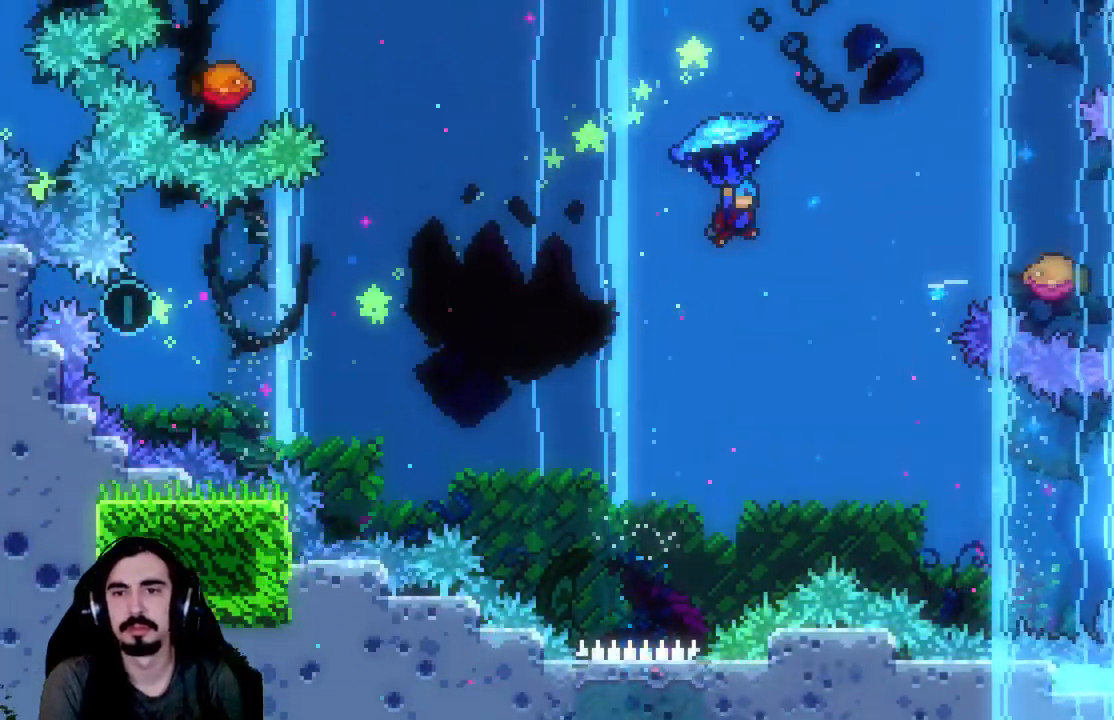
{"buttons": ["R2", "DPAD_RIGHT"], "left_stick": "center", "events": []}
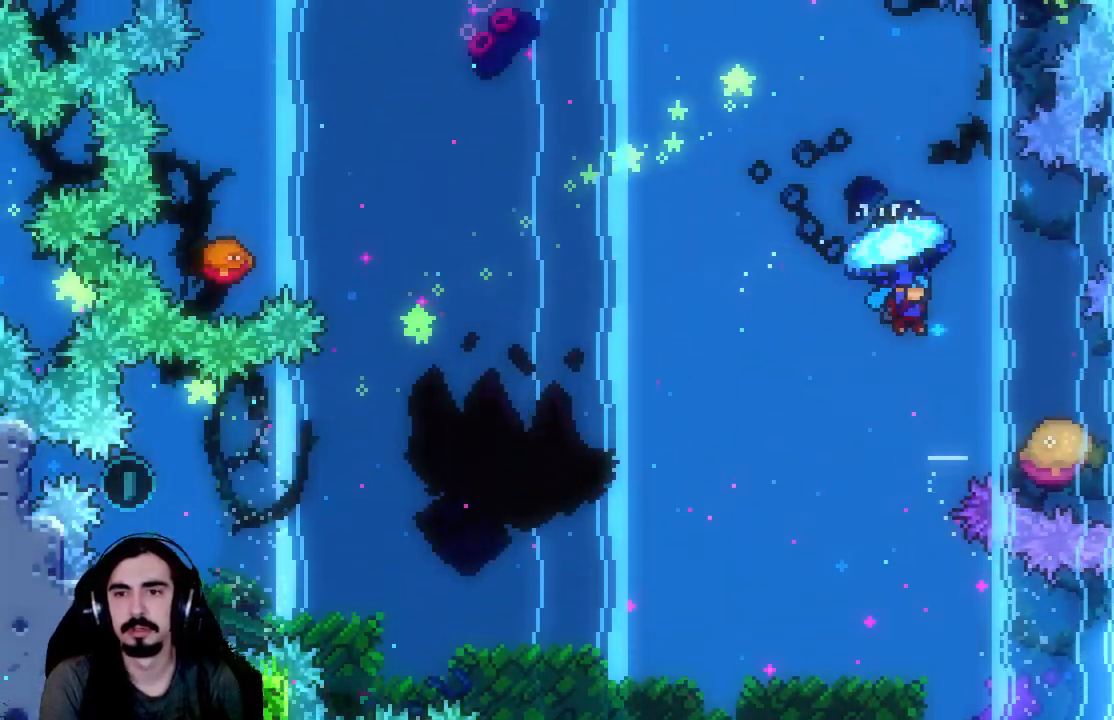
{"buttons": ["R2"], "left_stick": "center", "events": [[117, "DPAD_RIGHT", "up"]]}
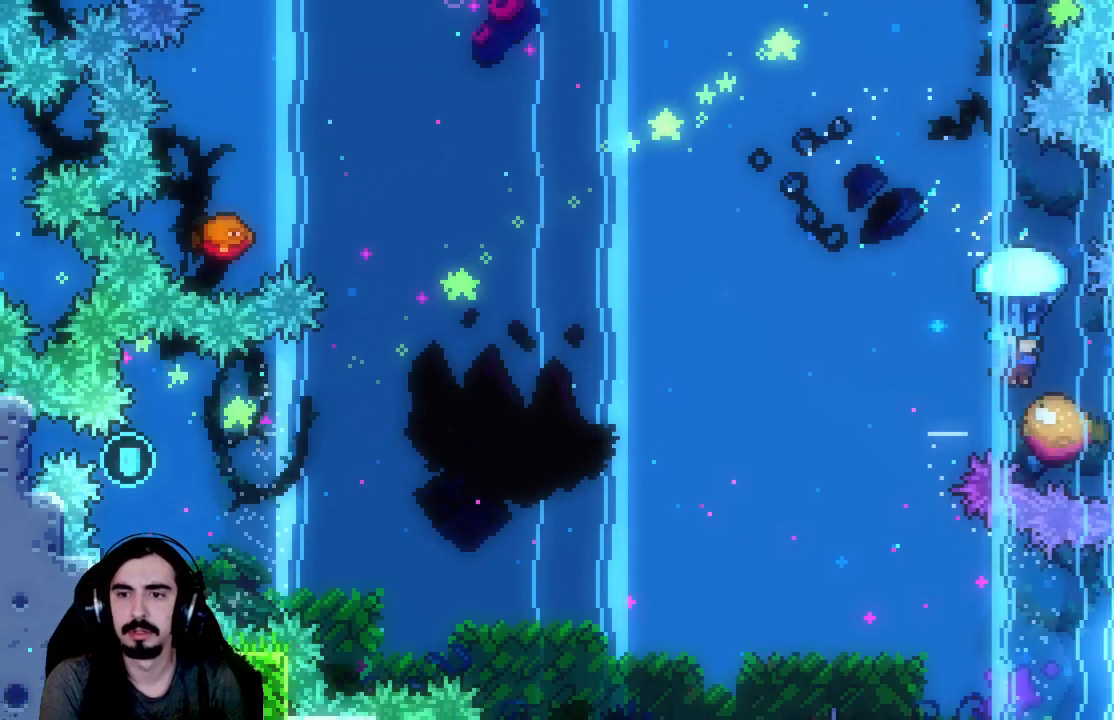
{"buttons": ["A", "R2", "DPAD_UP", "DPAD_LEFT"], "left_stick": "center", "events": [[17, "DPAD_LEFT", "down"], [333, "DPAD_UP", "down"], [417, "A", "down"]]}
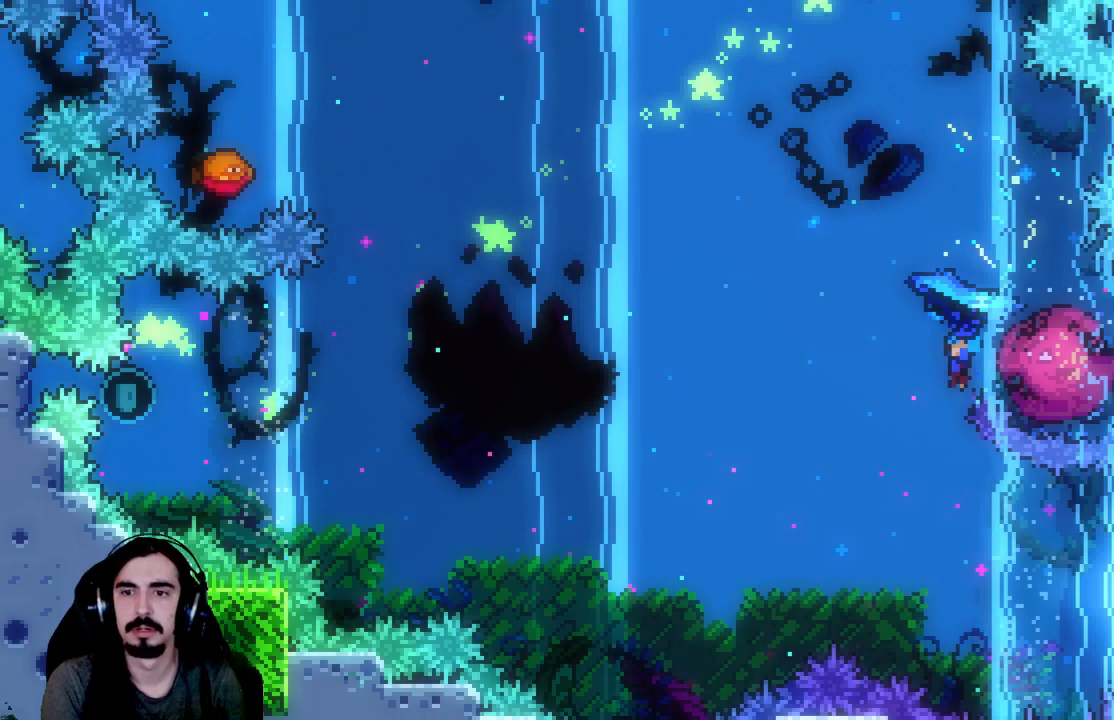
{"buttons": ["R2"], "left_stick": "center", "events": [[183, "DPAD_UP", "up"], [200, "A", "up"], [233, "DPAD_LEFT", "up"]]}
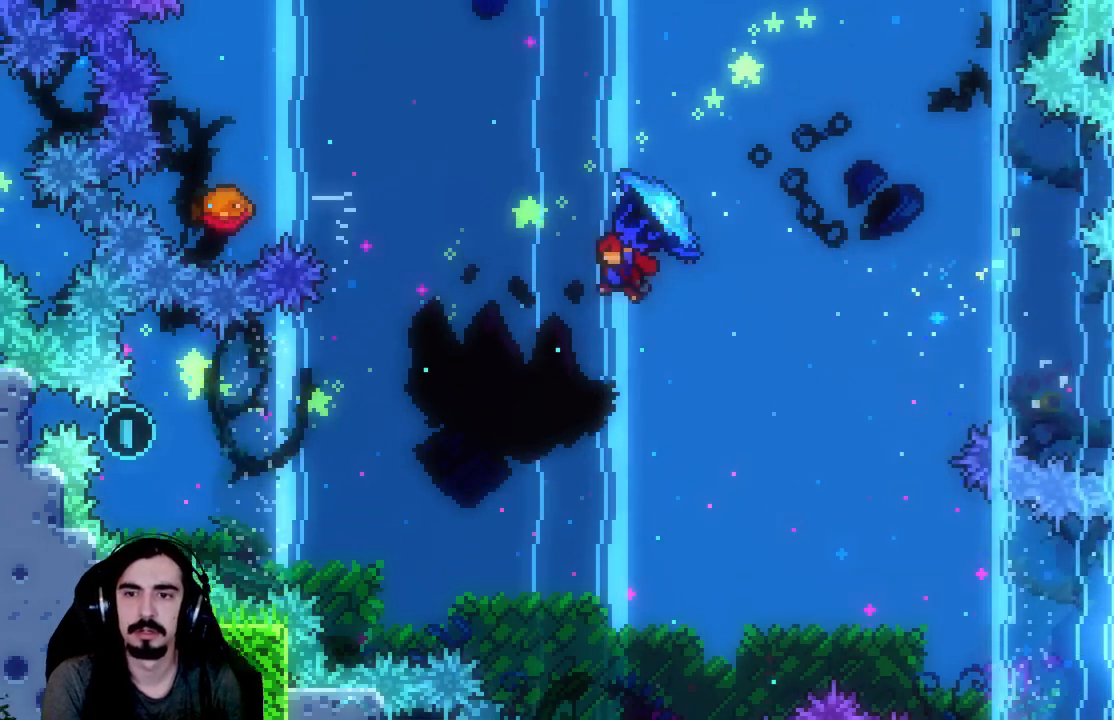
{"buttons": ["X", "R2", "DPAD_RIGHT"], "left_stick": "center", "events": [[317, "DPAD_UP", "down"], [333, "DPAD_RIGHT", "down"], [400, "X", "down"], [417, "DPAD_UP", "up"]]}
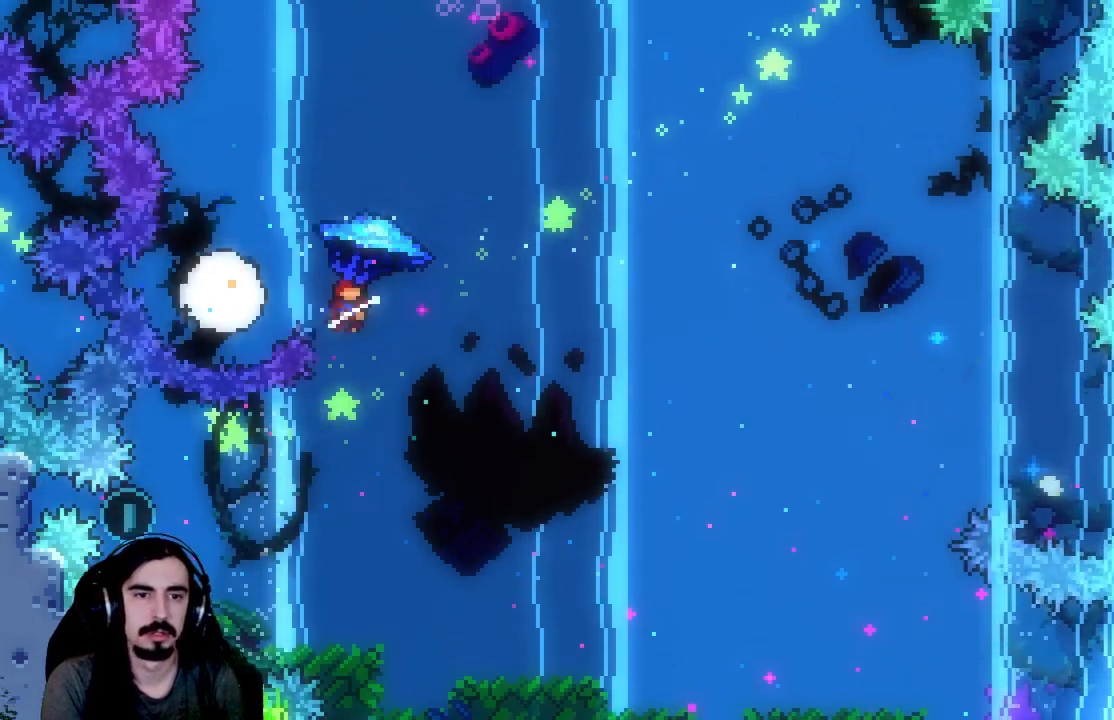
{"buttons": ["R2"], "left_stick": "center", "events": [[83, "X", "up"], [167, "DPAD_RIGHT", "up"]]}
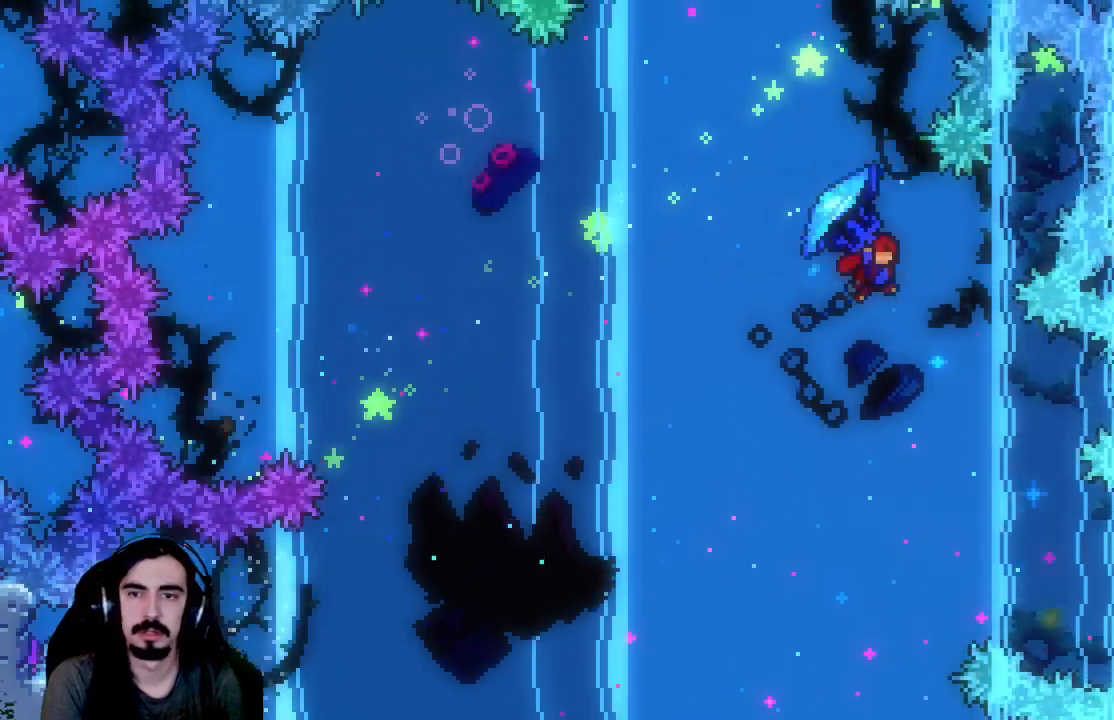
{"buttons": ["R2"], "left_stick": "center", "events": []}
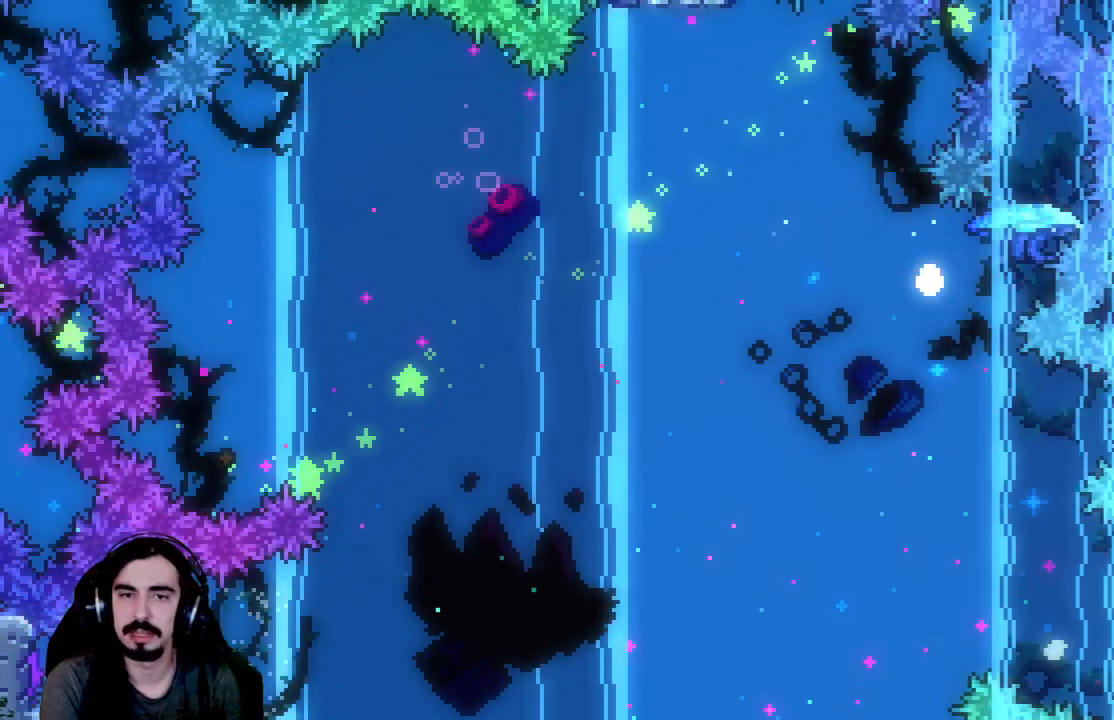
{"buttons": [], "left_stick": "center", "events": [[117, "R2", "up"]]}
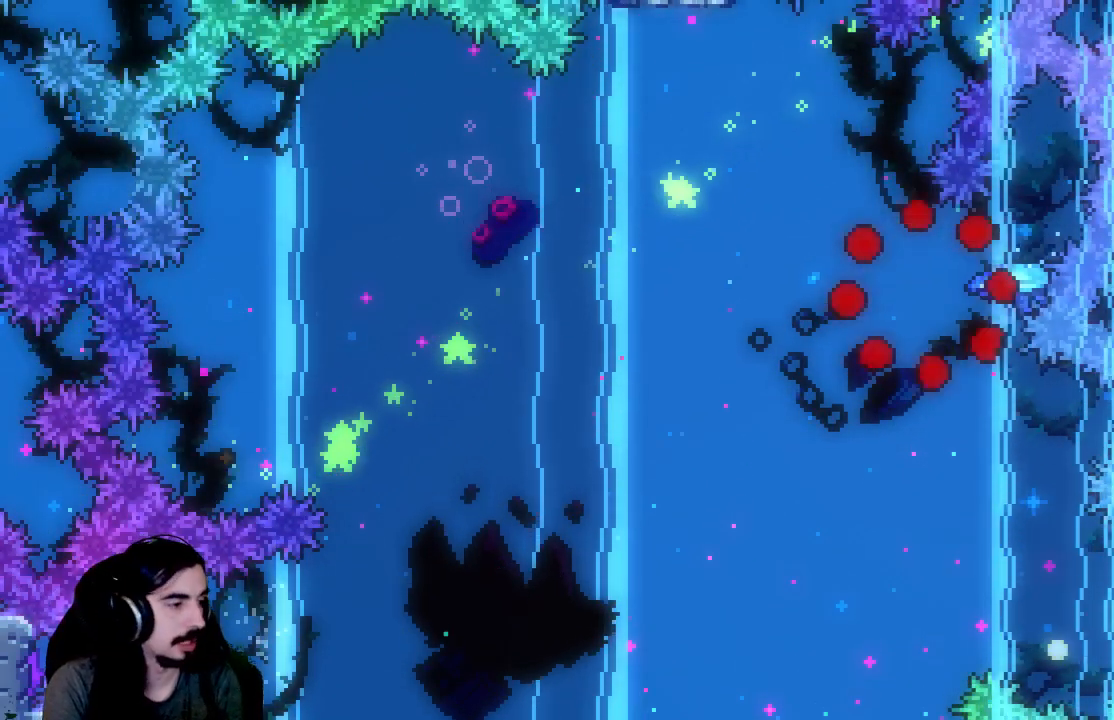
{"buttons": [], "left_stick": "center", "events": []}
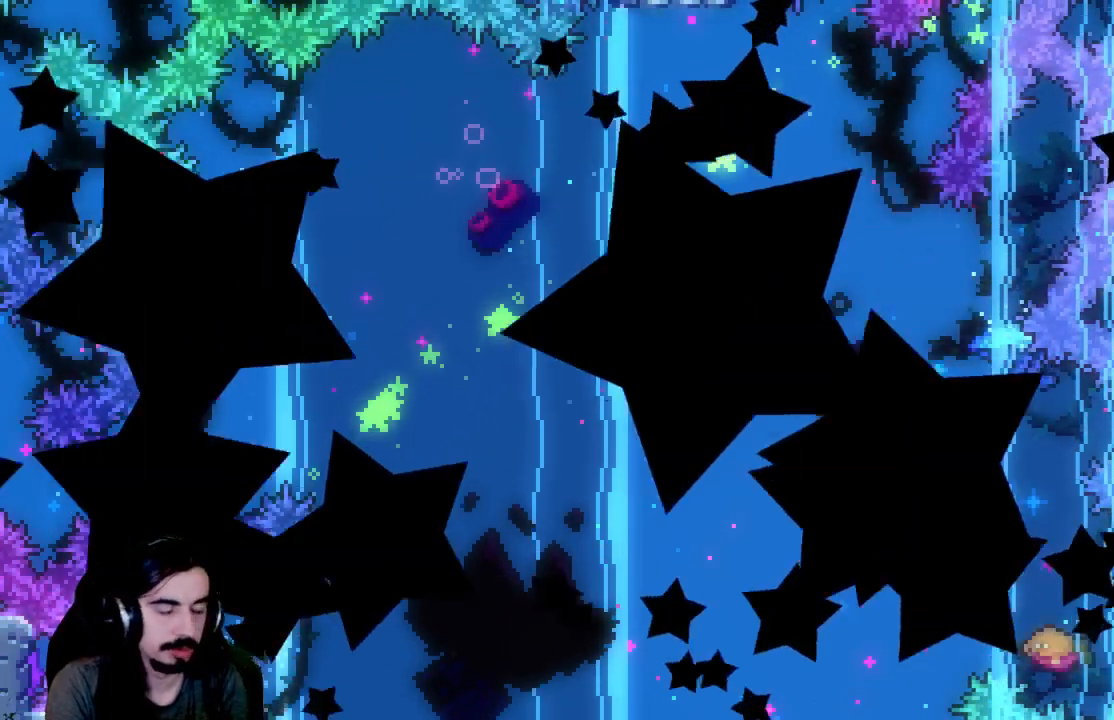
{"buttons": [], "left_stick": "center", "events": []}
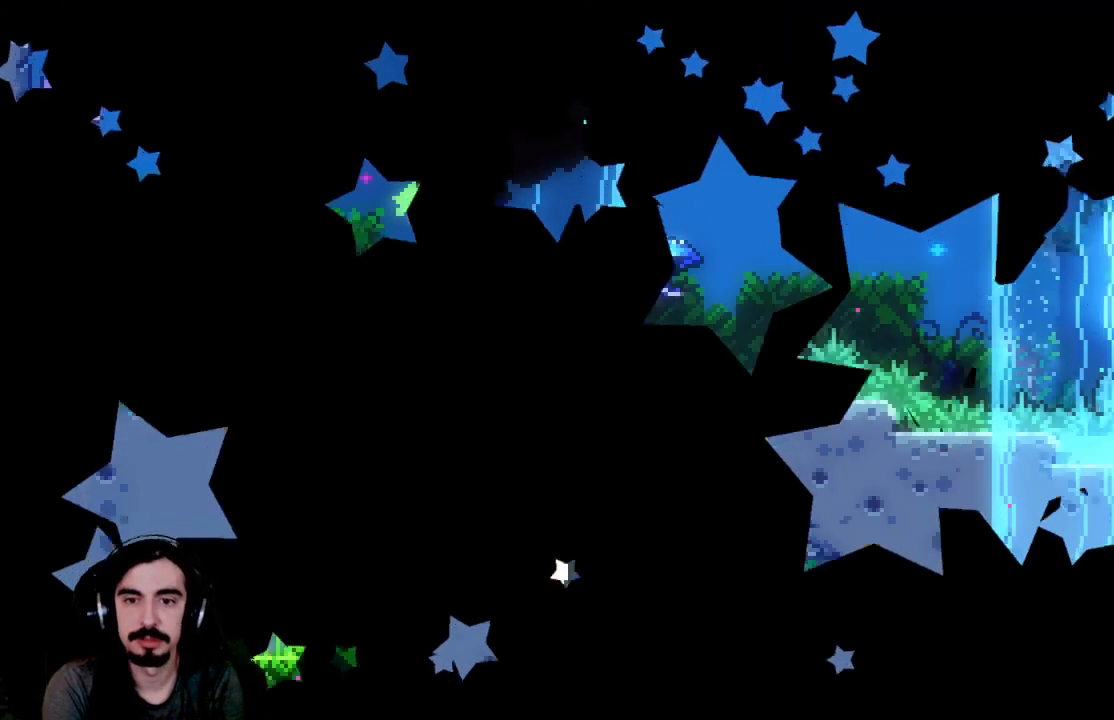
{"buttons": [], "left_stick": "center", "events": []}
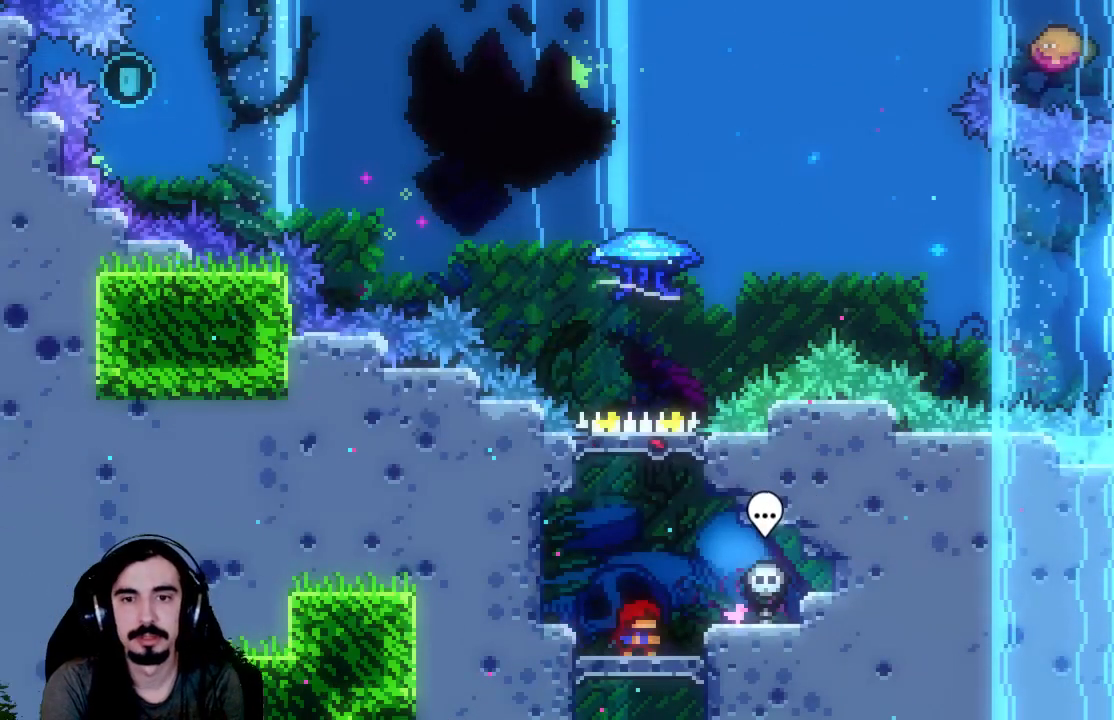
{"buttons": ["A", "DPAD_UP"], "left_stick": "center", "events": [[233, "A", "down"], [450, "DPAD_UP", "down"]]}
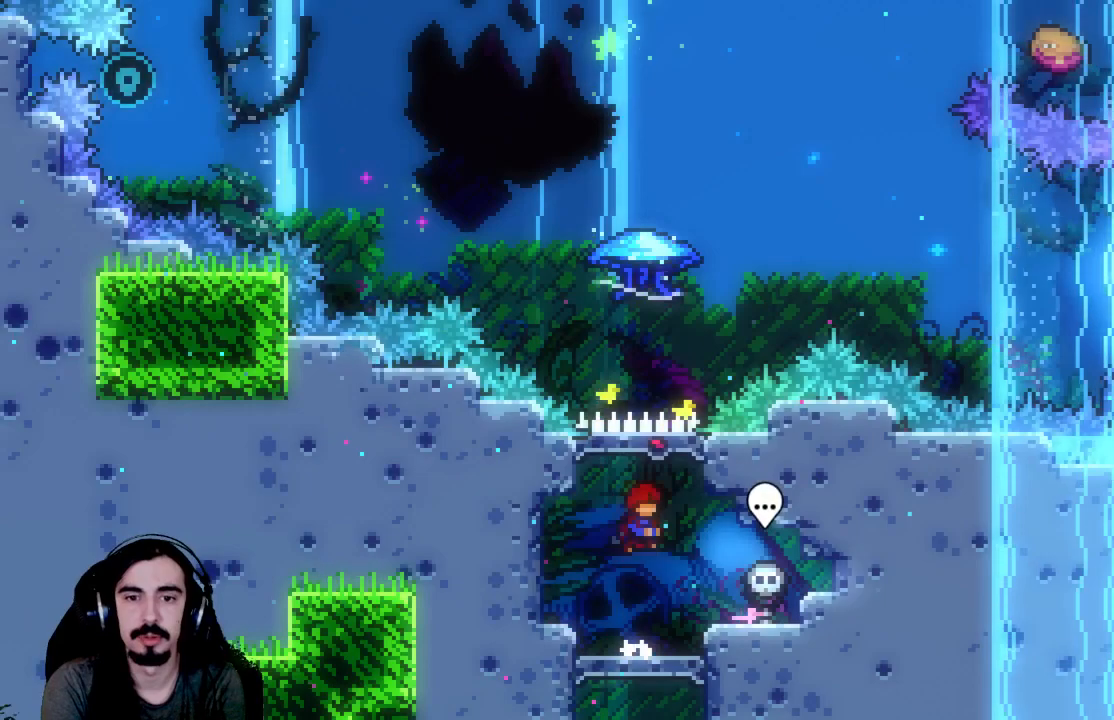
{"buttons": ["R2", "DPAD_UP", "DPAD_RIGHT"], "left_stick": "center", "events": [[17, "A", "up"], [67, "X", "down"], [250, "R2", "down"], [350, "X", "up"], [417, "DPAD_RIGHT", "down"]]}
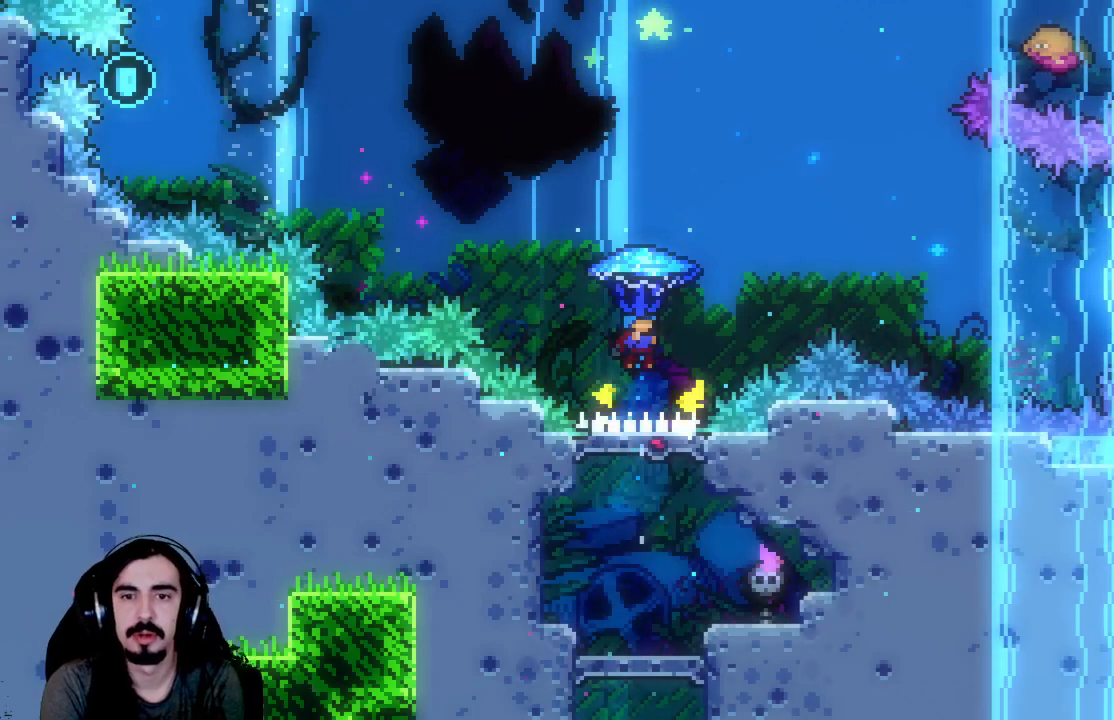
{"buttons": ["R2", "DPAD_UP", "DPAD_RIGHT"], "left_stick": "center", "events": []}
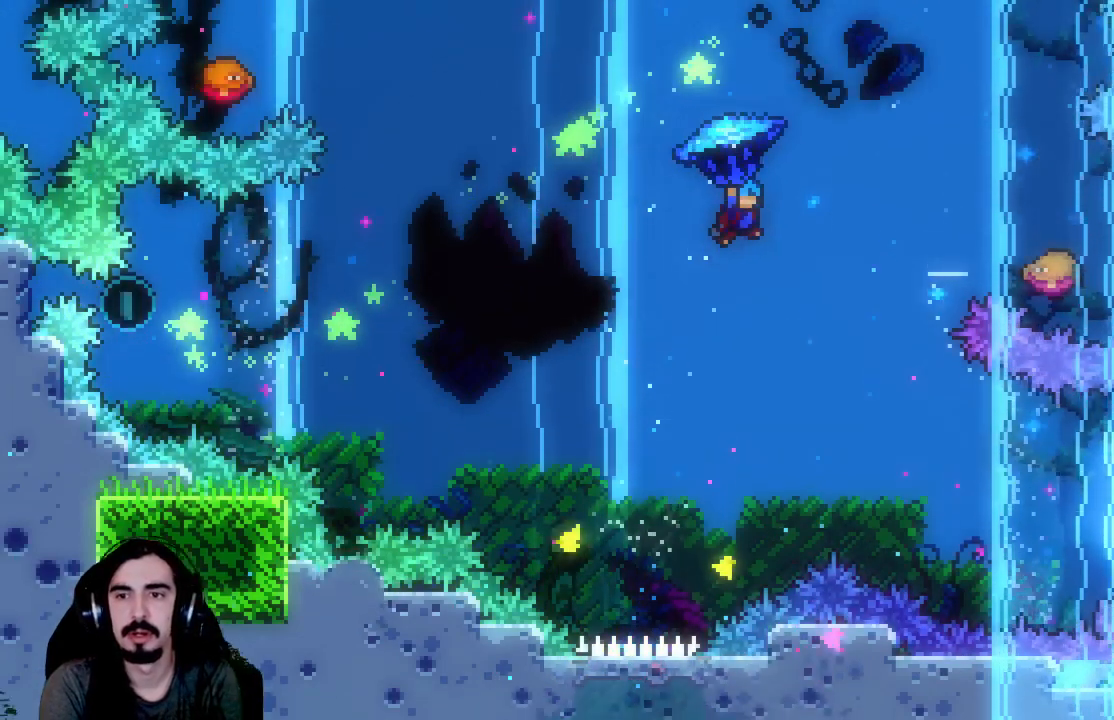
{"buttons": ["R2", "DPAD_RIGHT"], "left_stick": "center", "events": [[100, "DPAD_UP", "up"]]}